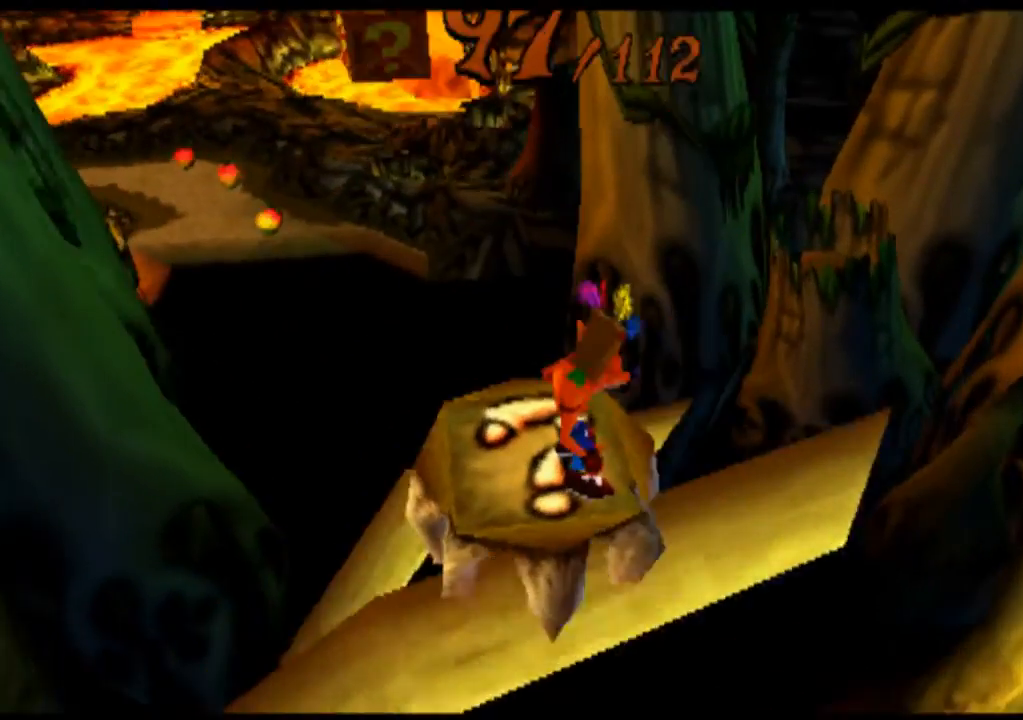
Gameplay with a controller (PlayStation layout); each line is a JSON object with the inputs held at the frame after it. "events" lists button and stick changes between this image and that frame as [ms after this image, input, new state], when the widget could be followed in between. Not read: L1 L3 R1 R3 right_stick.
{"buttons": [], "left_stick": "down", "events": [[367, "left_stick", "down"]]}
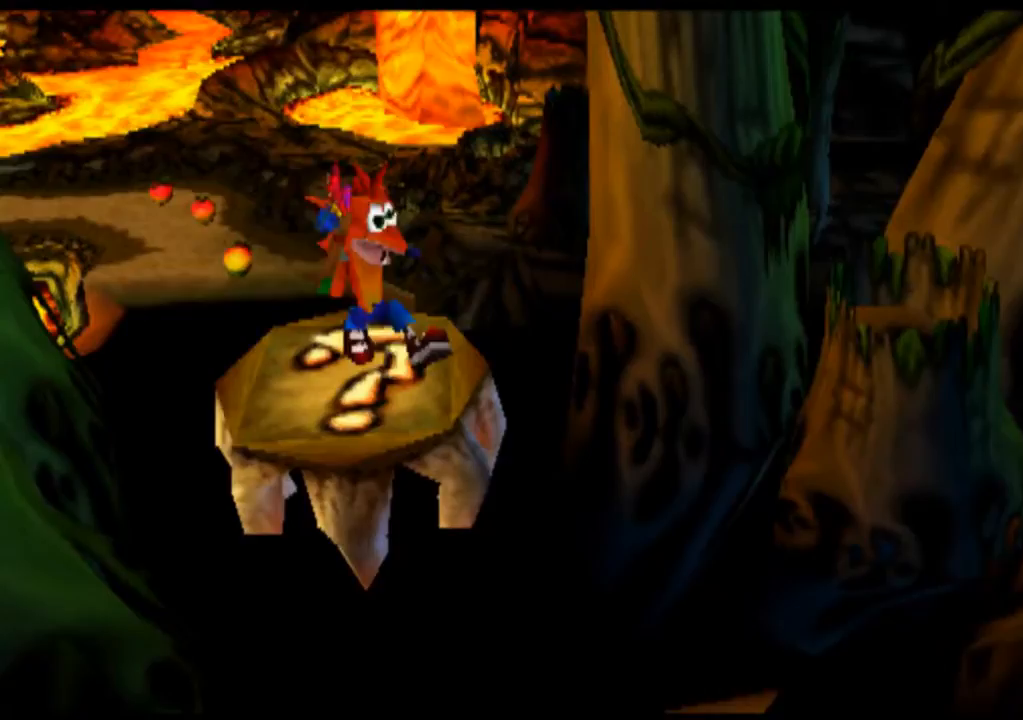
{"buttons": [], "left_stick": "down", "events": []}
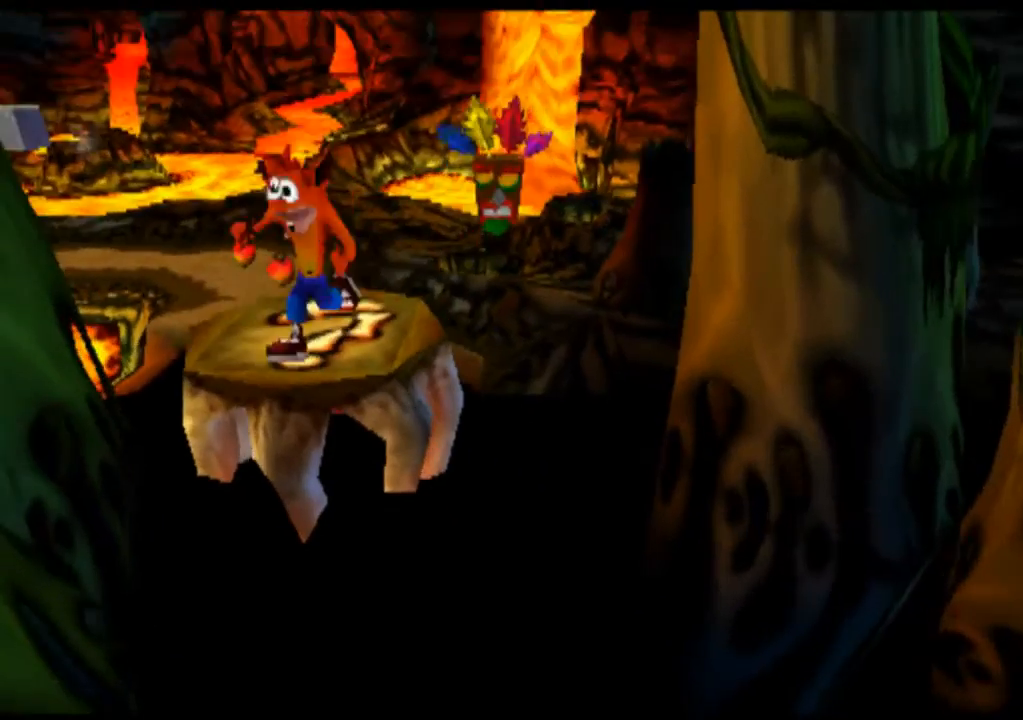
{"buttons": [], "left_stick": "down", "events": []}
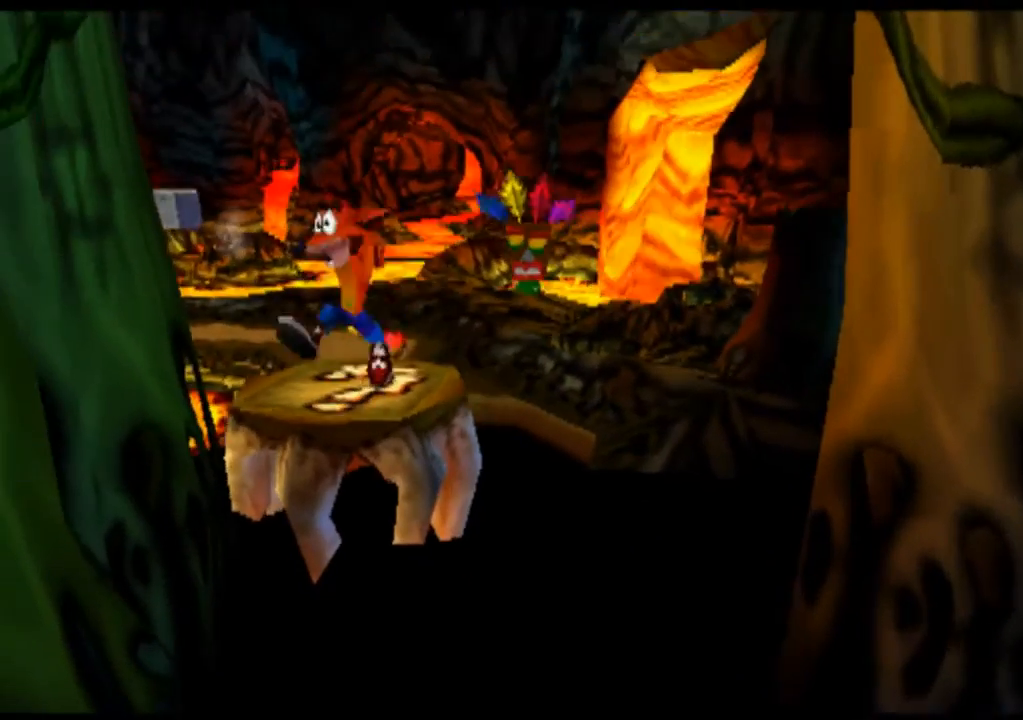
{"buttons": ["R2"], "left_stick": "down", "events": [[233, "R2", "down"]]}
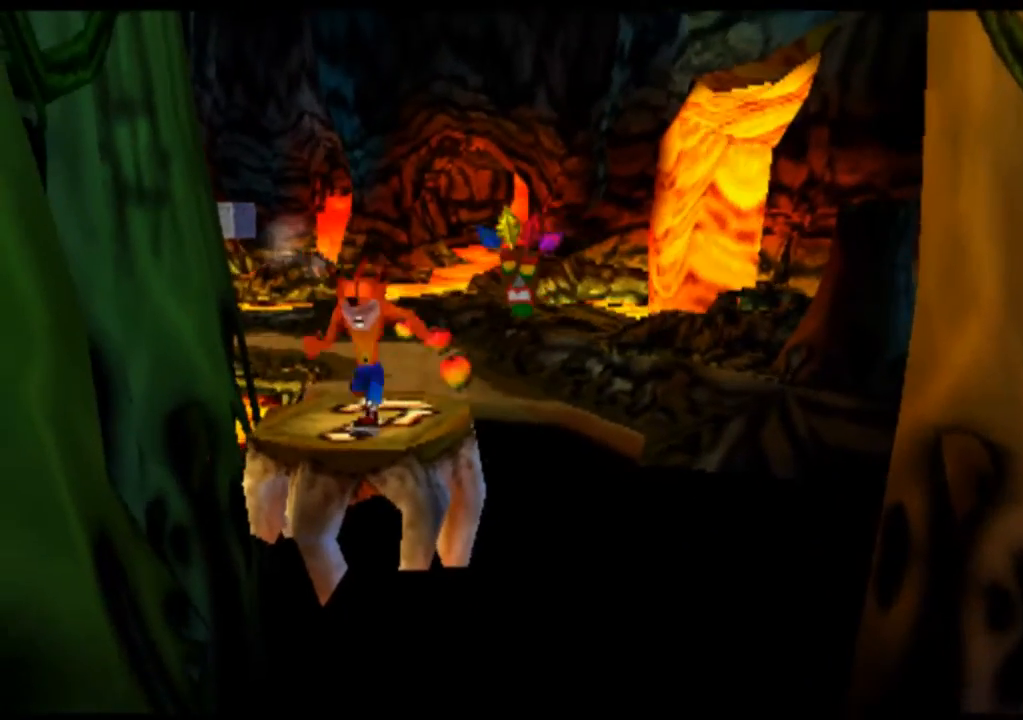
{"buttons": ["R2"], "left_stick": "down", "events": []}
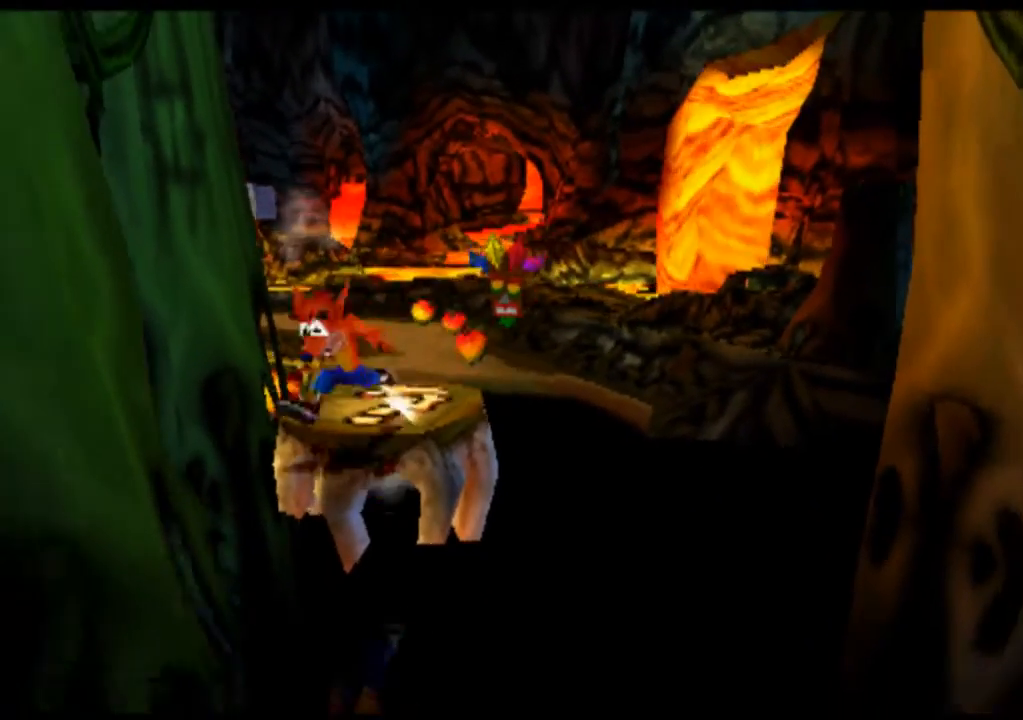
{"buttons": ["R2"], "left_stick": "down-right", "events": [[433, "left_stick", "down-right"]]}
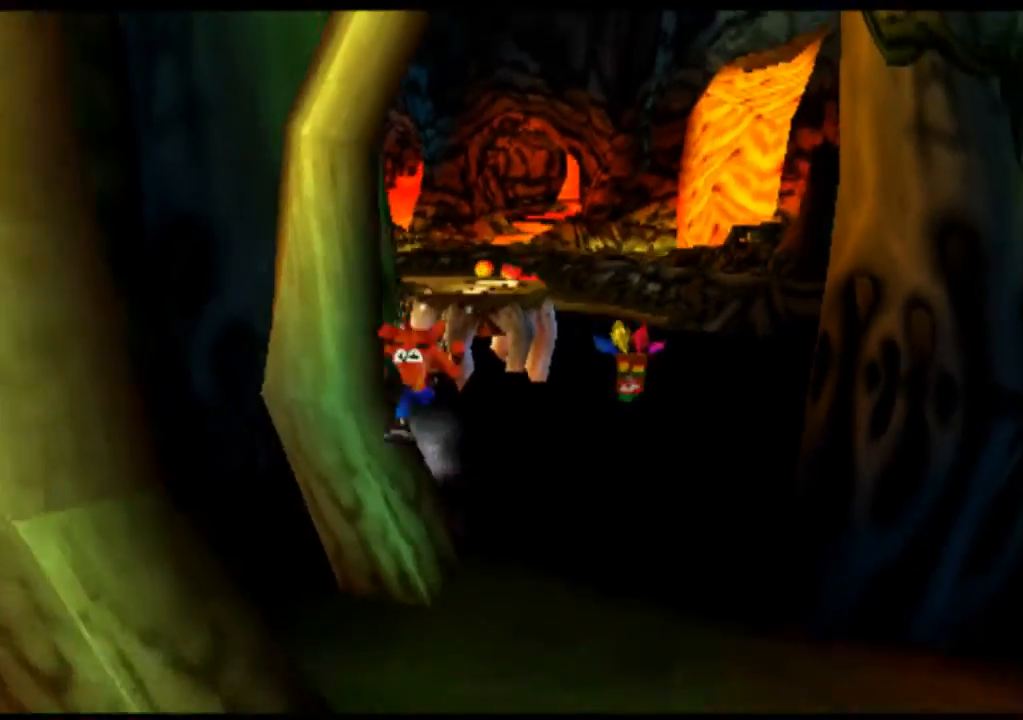
{"buttons": ["R2"], "left_stick": "down", "events": [[433, "left_stick", "down"]]}
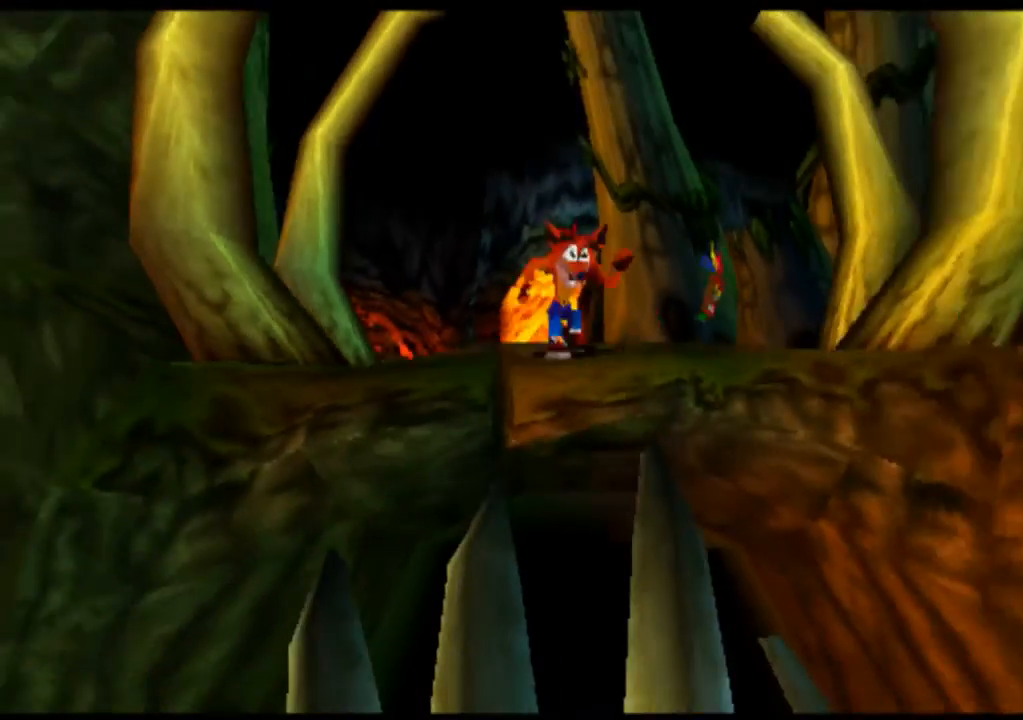
{"buttons": [], "left_stick": "down", "events": [[33, "R2", "up"]]}
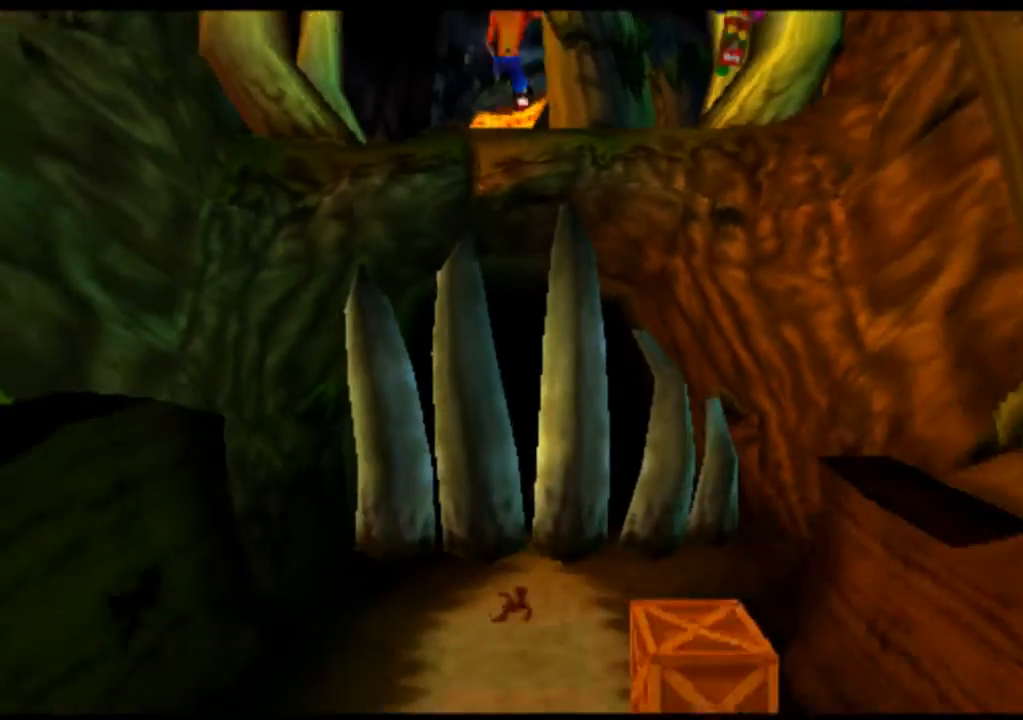
{"buttons": ["SQUARE"], "left_stick": "center", "events": [[400, "SQUARE", "down"], [467, "left_stick", "center"]]}
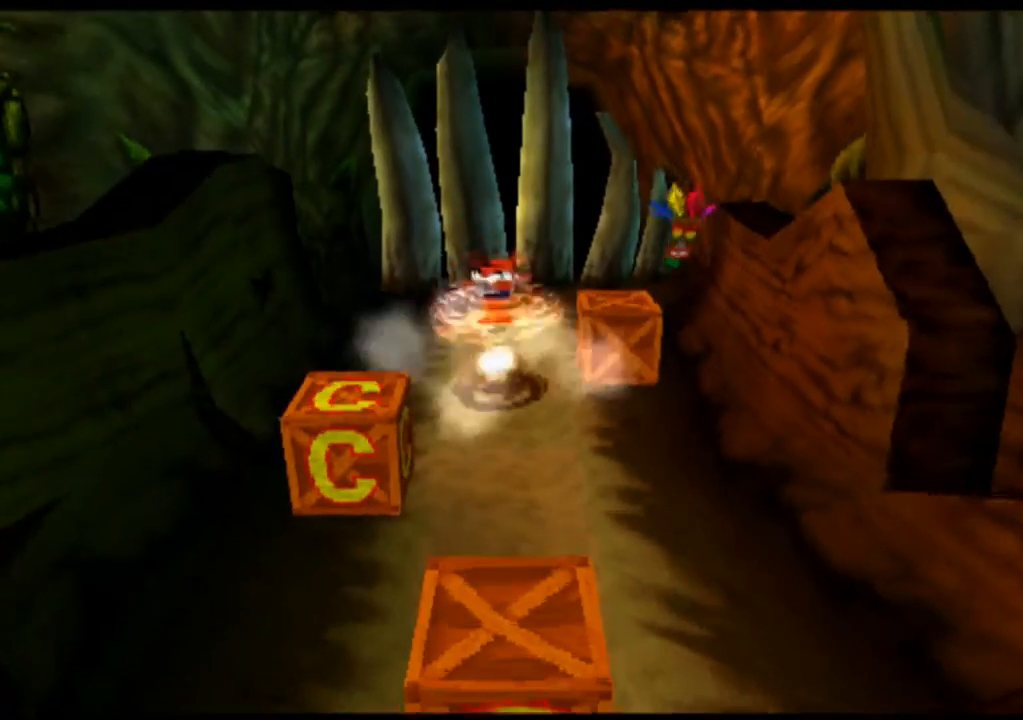
{"buttons": [], "left_stick": "right", "events": [[67, "SQUARE", "up"], [500, "left_stick", "right"]]}
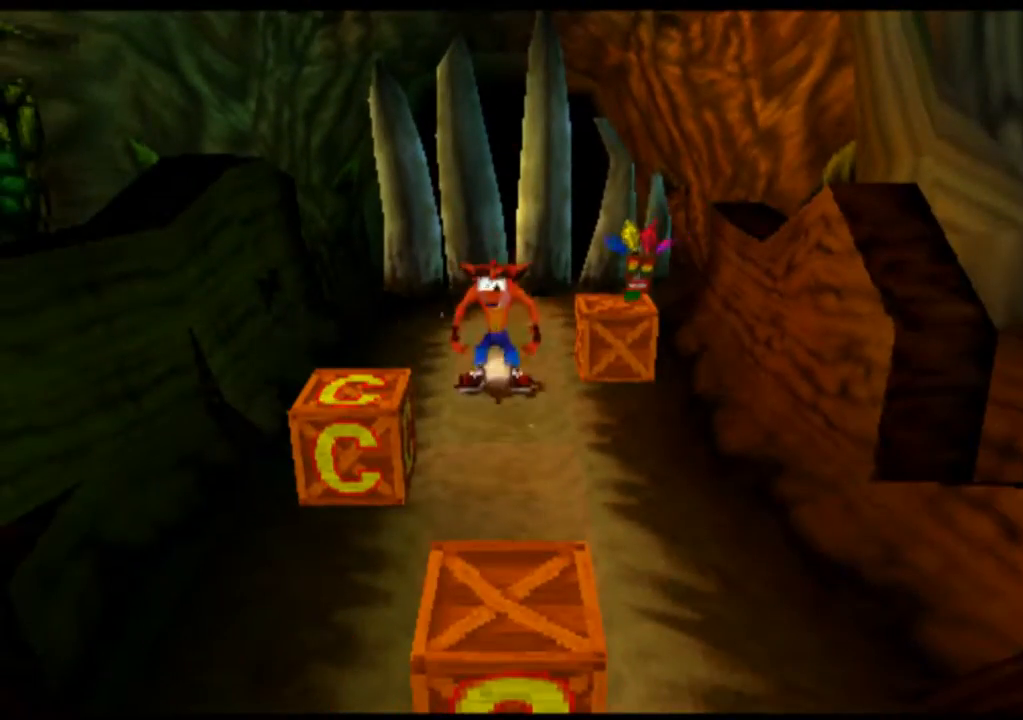
{"buttons": [], "left_stick": "center", "events": [[300, "SQUARE", "down"], [333, "left_stick", "center"], [400, "SQUARE", "up"]]}
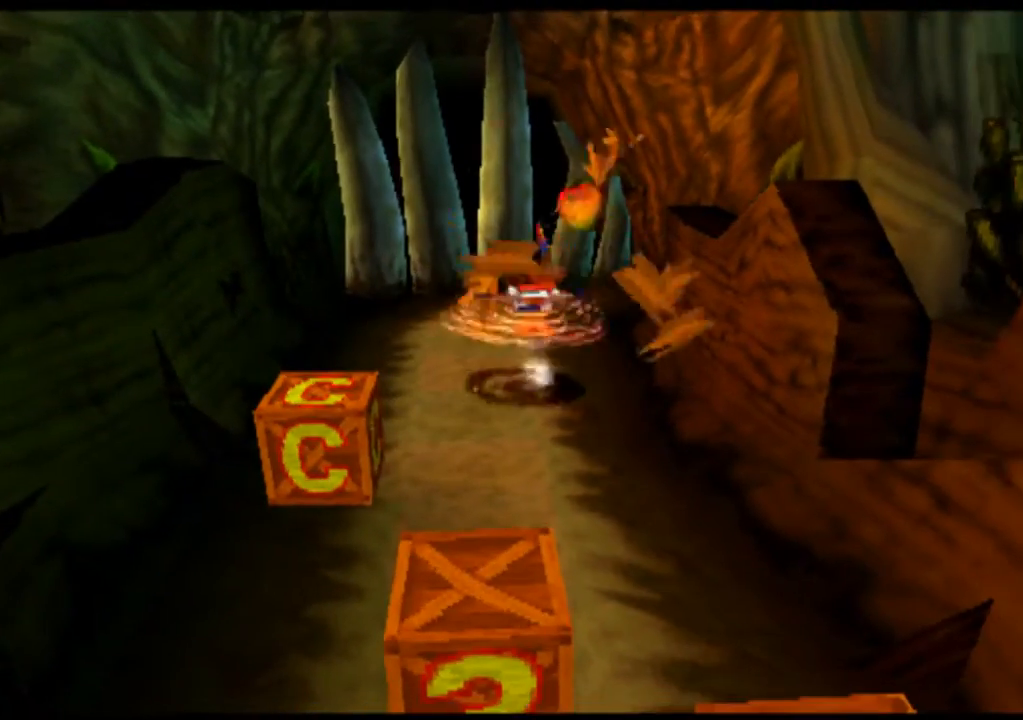
{"buttons": [], "left_stick": "down-left", "events": [[67, "left_stick", "left"], [400, "left_stick", "down-left"]]}
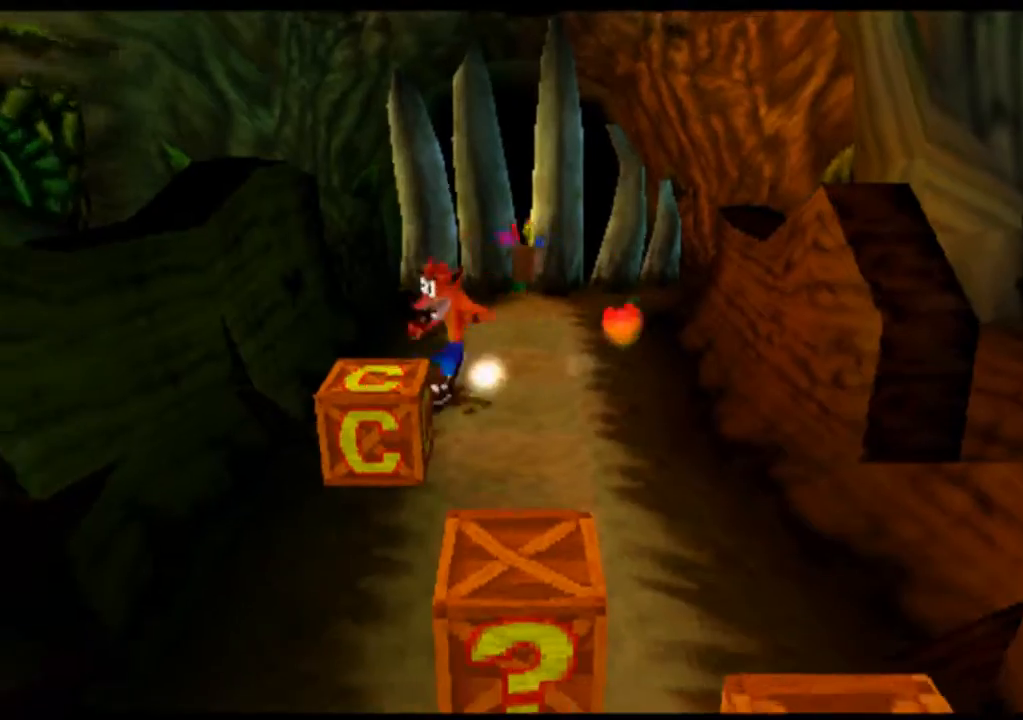
{"buttons": [], "left_stick": "center", "events": [[33, "left_stick", "down"], [167, "SQUARE", "down"], [300, "SQUARE", "up"], [300, "left_stick", "center"]]}
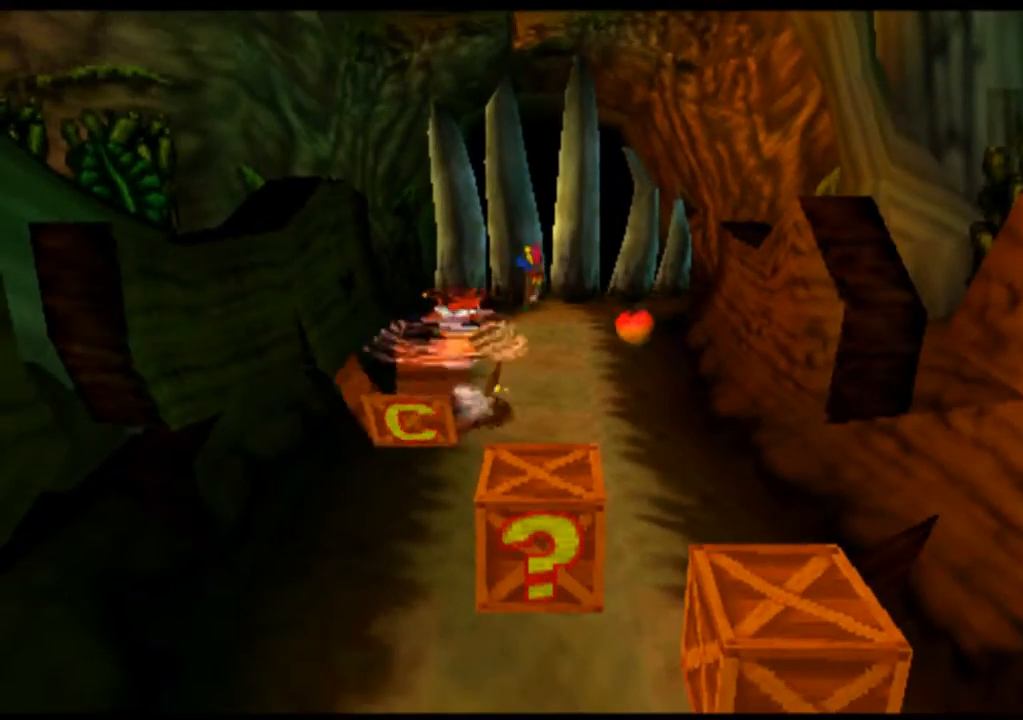
{"buttons": [], "left_stick": "down", "events": [[367, "left_stick", "down"]]}
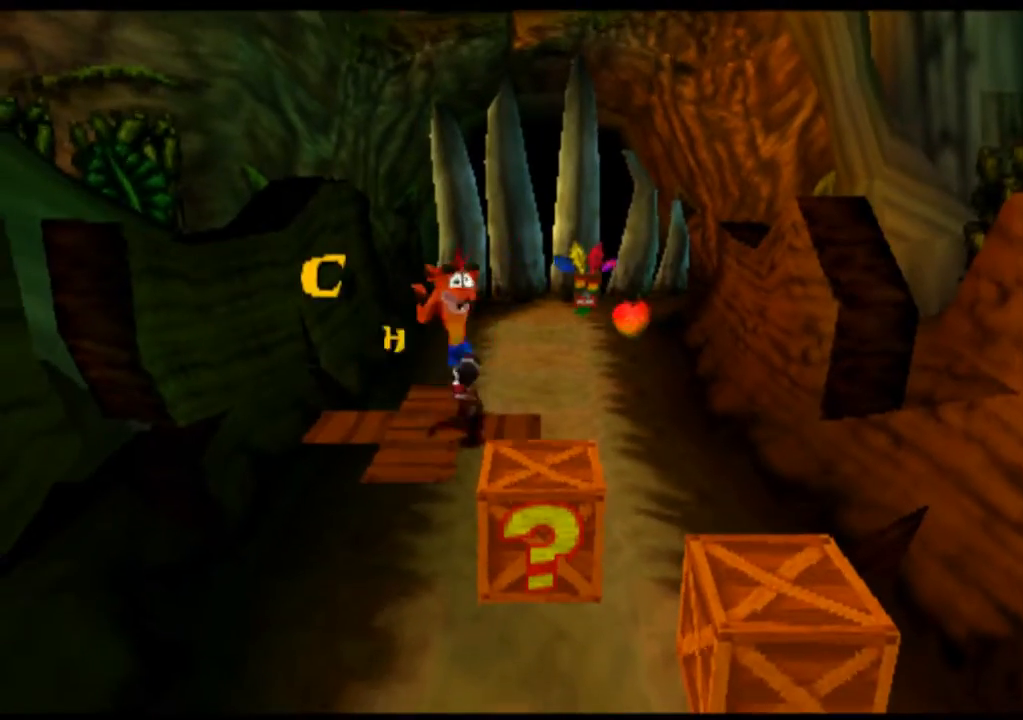
{"buttons": ["SQUARE"], "left_stick": "center", "events": [[267, "left_stick", "down-right"], [433, "SQUARE", "down"], [500, "left_stick", "center"]]}
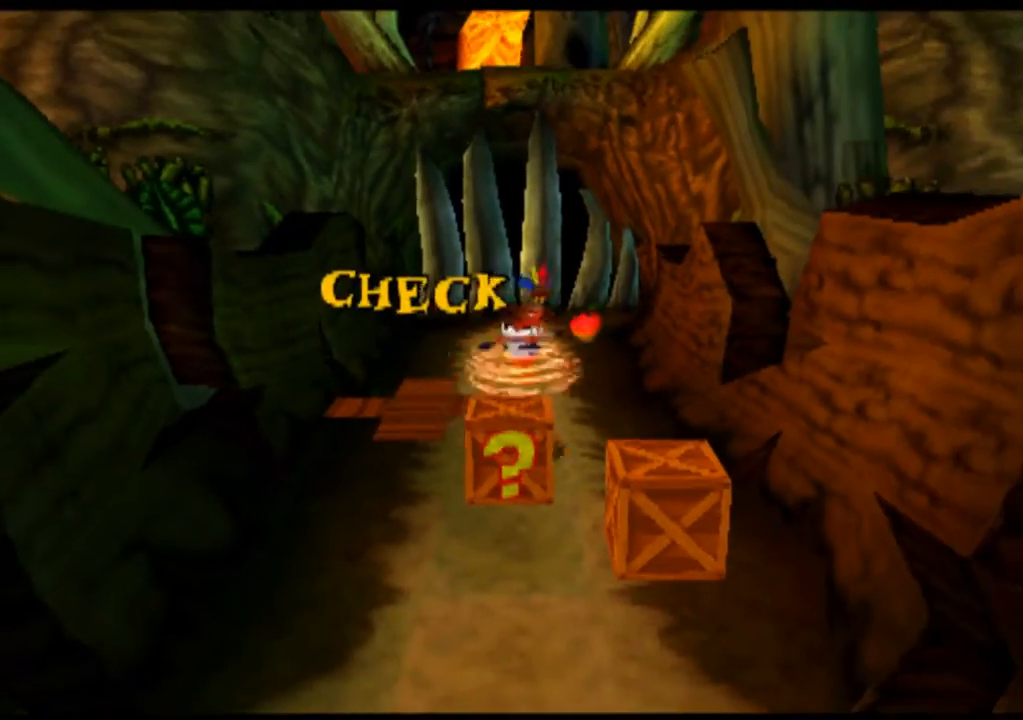
{"buttons": [], "left_stick": "center", "events": [[33, "SQUARE", "up"]]}
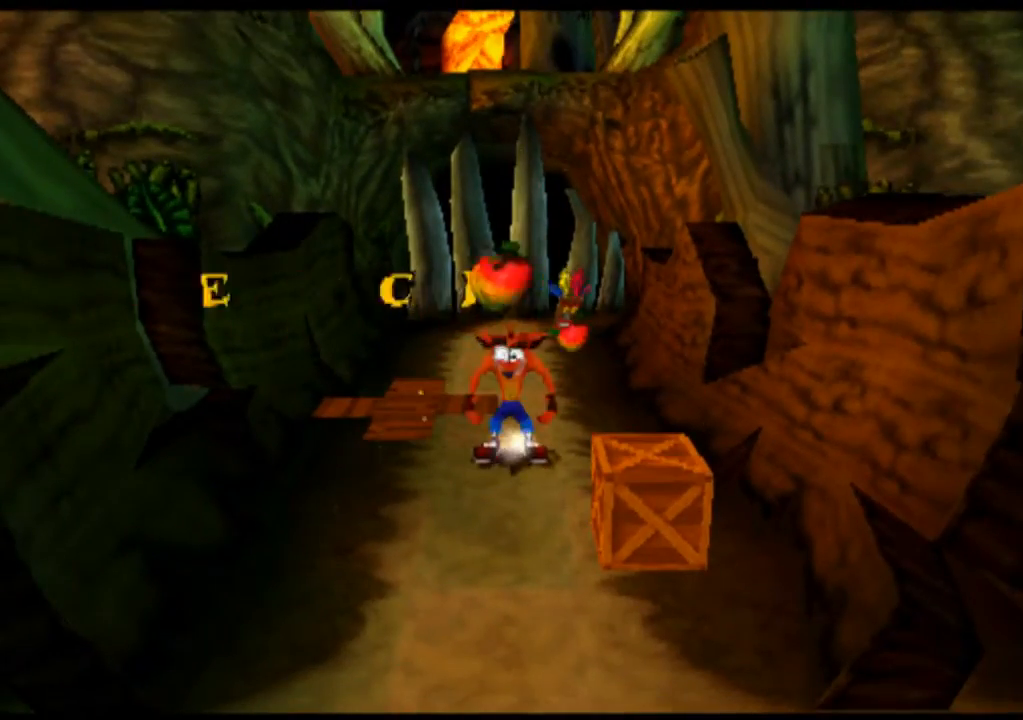
{"buttons": [], "left_stick": "down-right", "events": [[100, "left_stick", "down"], [367, "left_stick", "right"], [467, "left_stick", "down-right"]]}
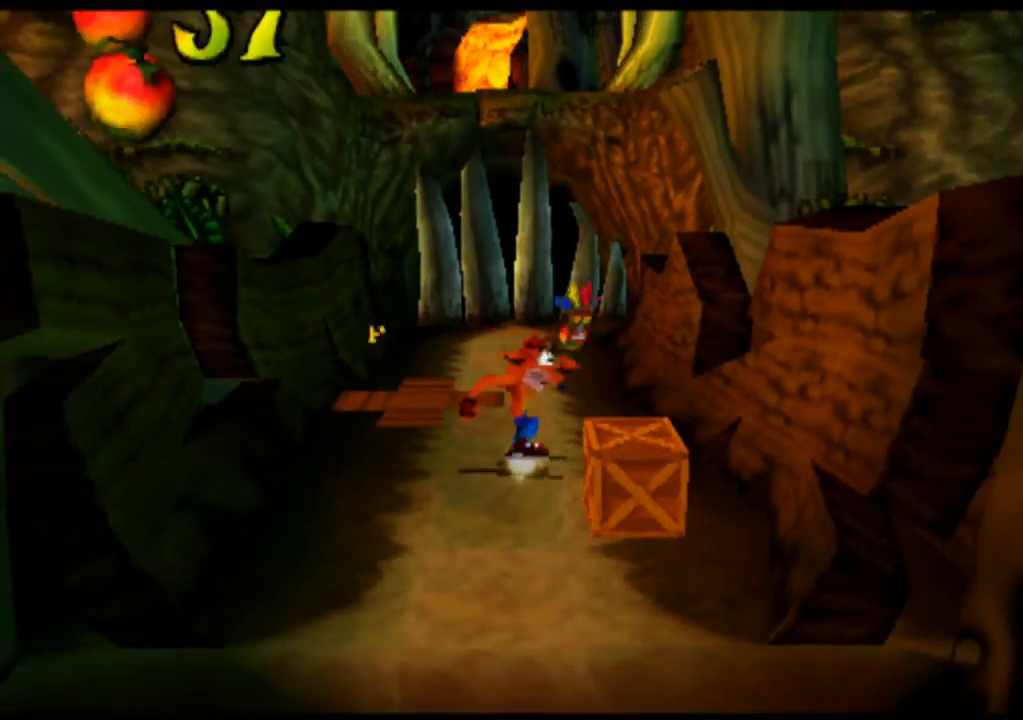
{"buttons": [], "left_stick": "center", "events": [[67, "SQUARE", "down"], [133, "left_stick", "down"], [200, "SQUARE", "up"], [333, "left_stick", "center"]]}
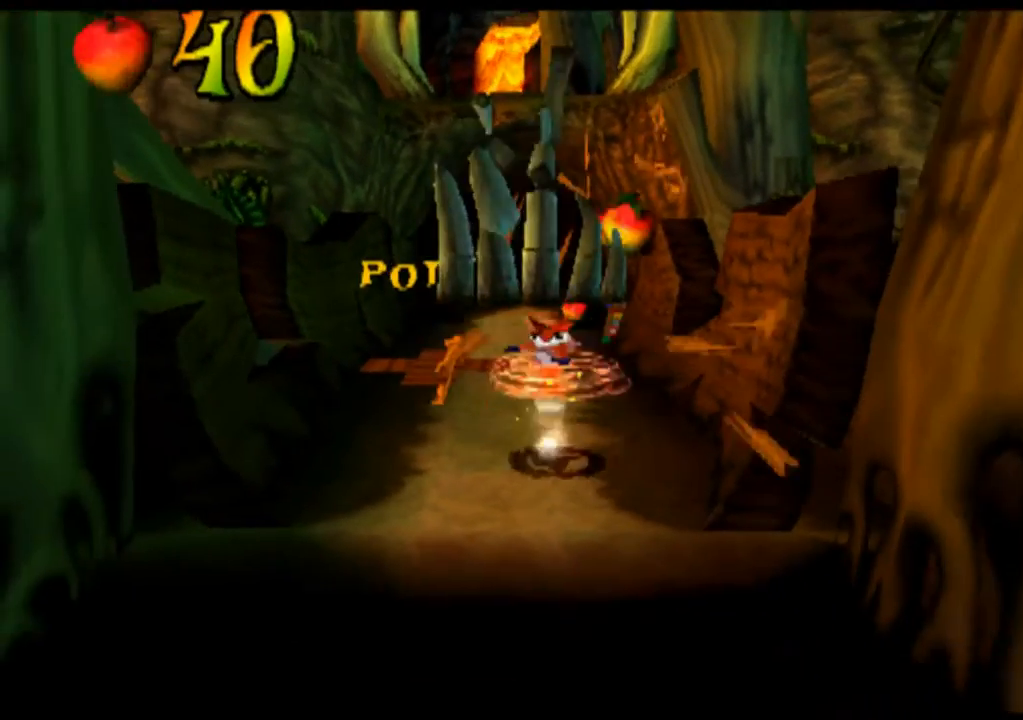
{"buttons": [], "left_stick": "down", "events": [[233, "left_stick", "down"]]}
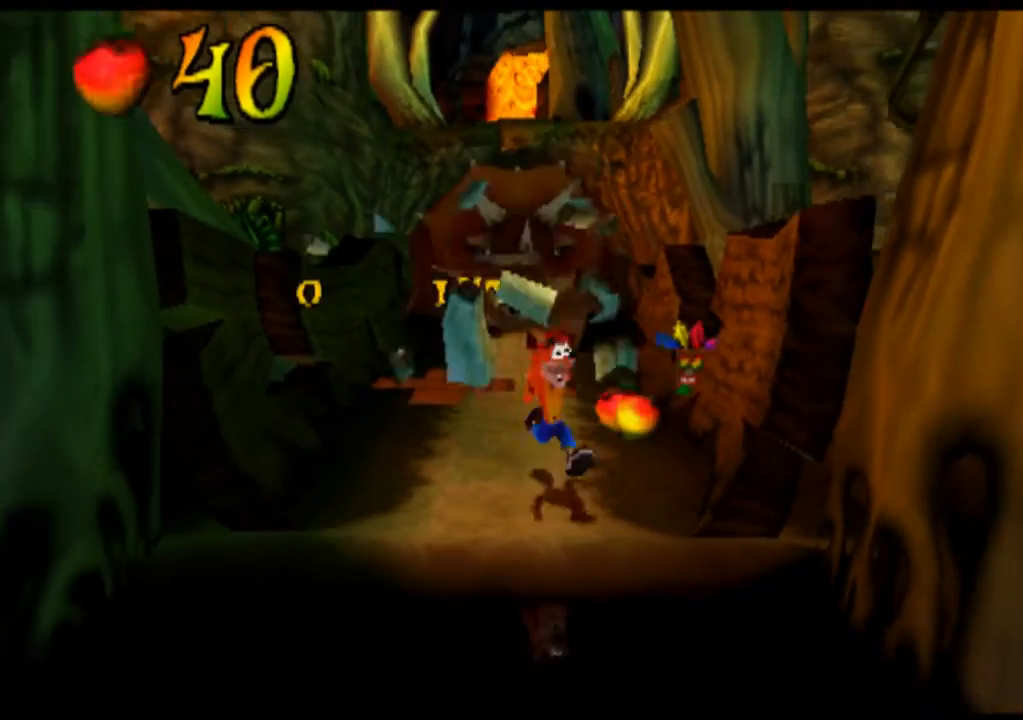
{"buttons": ["R2"], "left_stick": "down", "events": [[167, "R2", "down"]]}
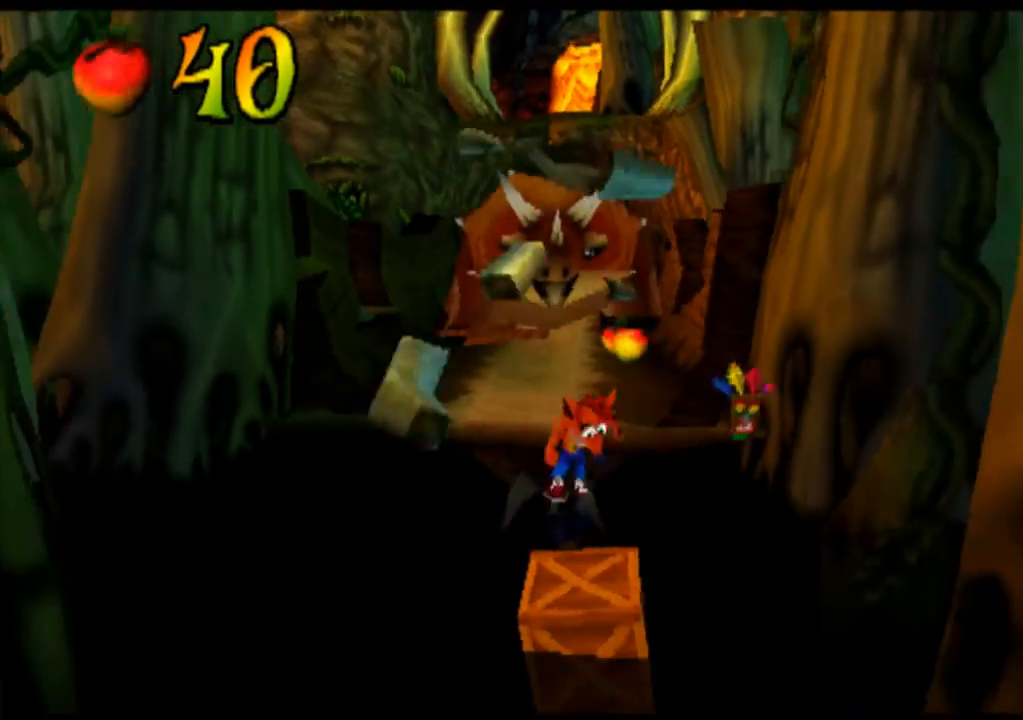
{"buttons": [], "left_stick": "down-left", "events": [[67, "R2", "up"], [300, "SQUARE", "down"], [433, "SQUARE", "up"], [500, "left_stick", "down-left"]]}
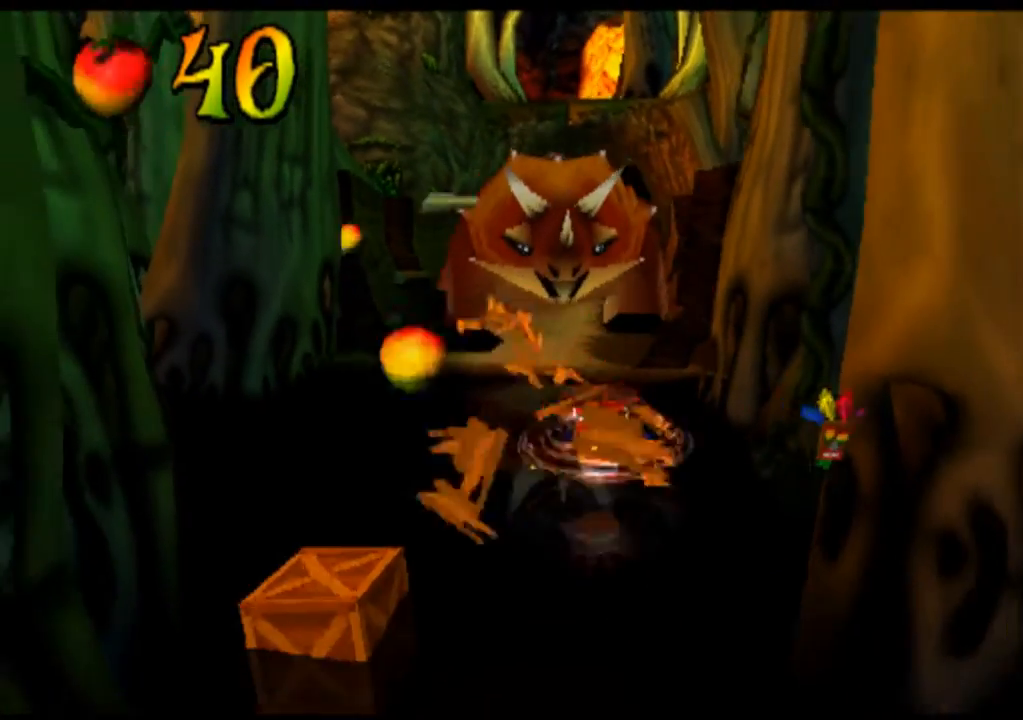
{"buttons": [], "left_stick": "down-left", "events": [[33, "SQUARE", "down"], [167, "SQUARE", "up"], [367, "SQUARE", "down"], [433, "SQUARE", "up"]]}
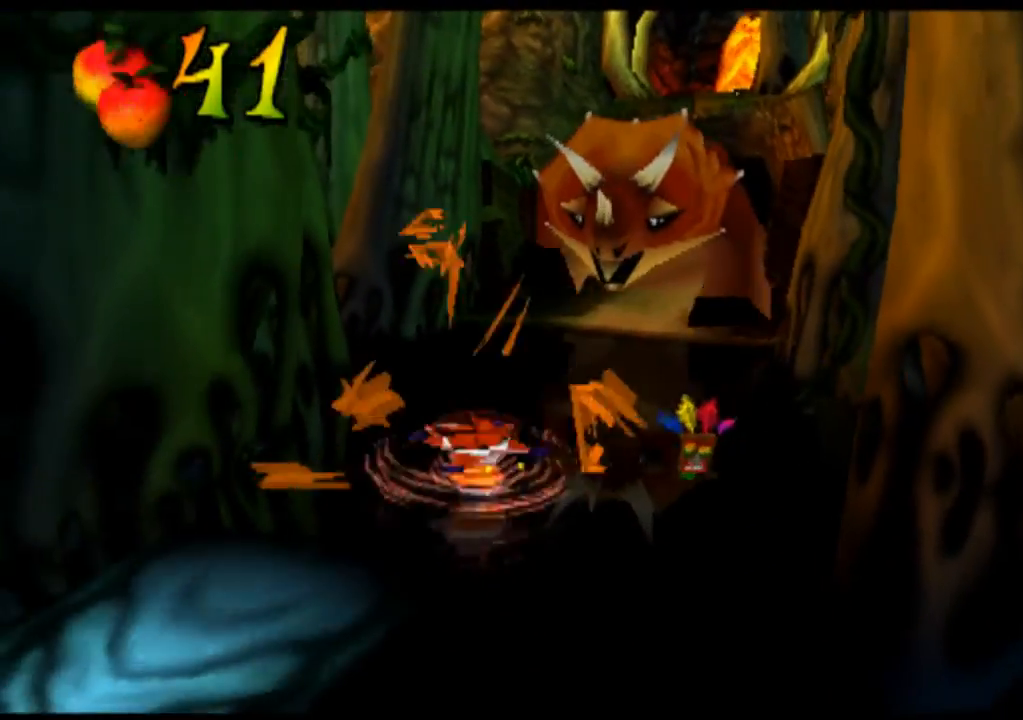
{"buttons": [], "left_stick": "down", "events": [[33, "SQUARE", "down"], [100, "left_stick", "down"], [133, "SQUARE", "up"], [233, "left_stick", "down-right"], [500, "left_stick", "down"]]}
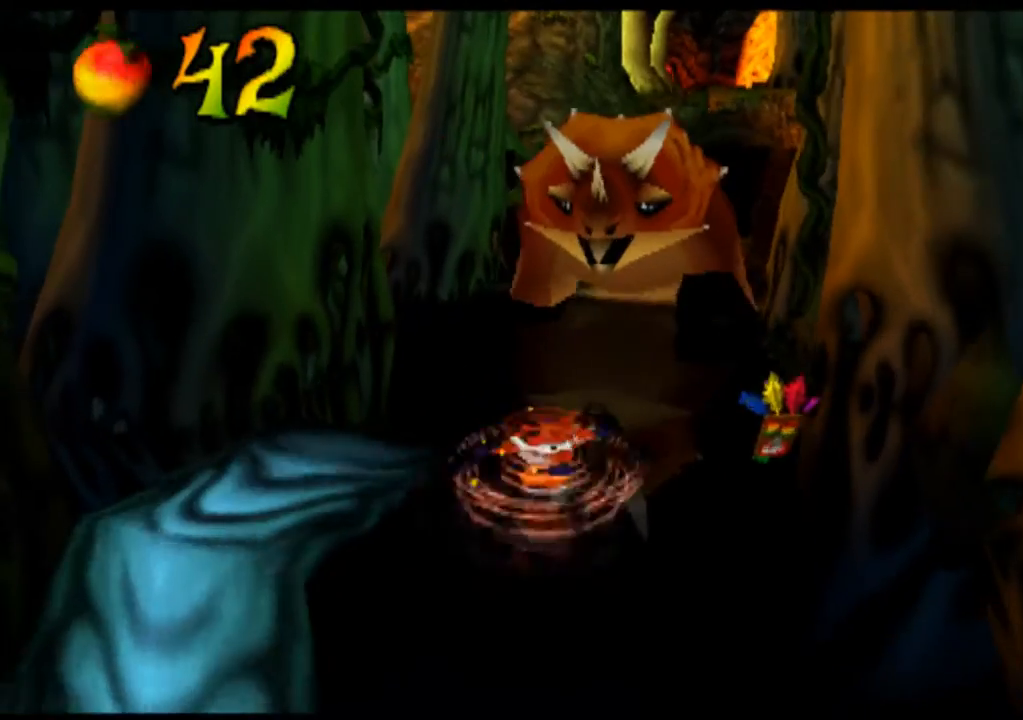
{"buttons": [], "left_stick": "down", "events": [[67, "left_stick", "down-left"], [500, "left_stick", "down"]]}
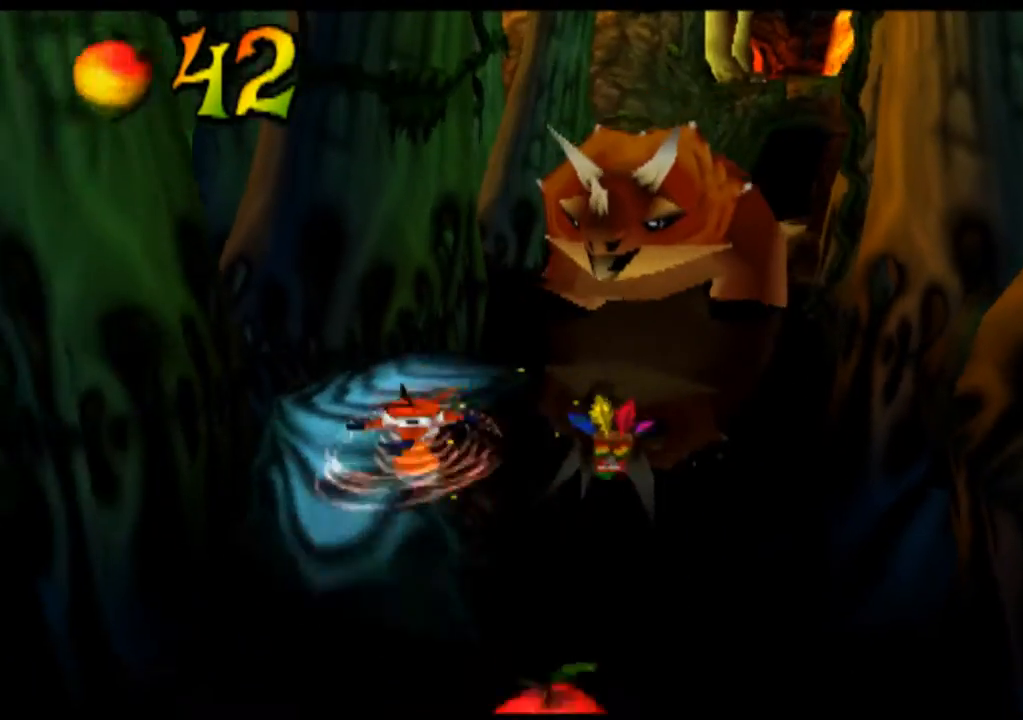
{"buttons": [], "left_stick": "down", "events": []}
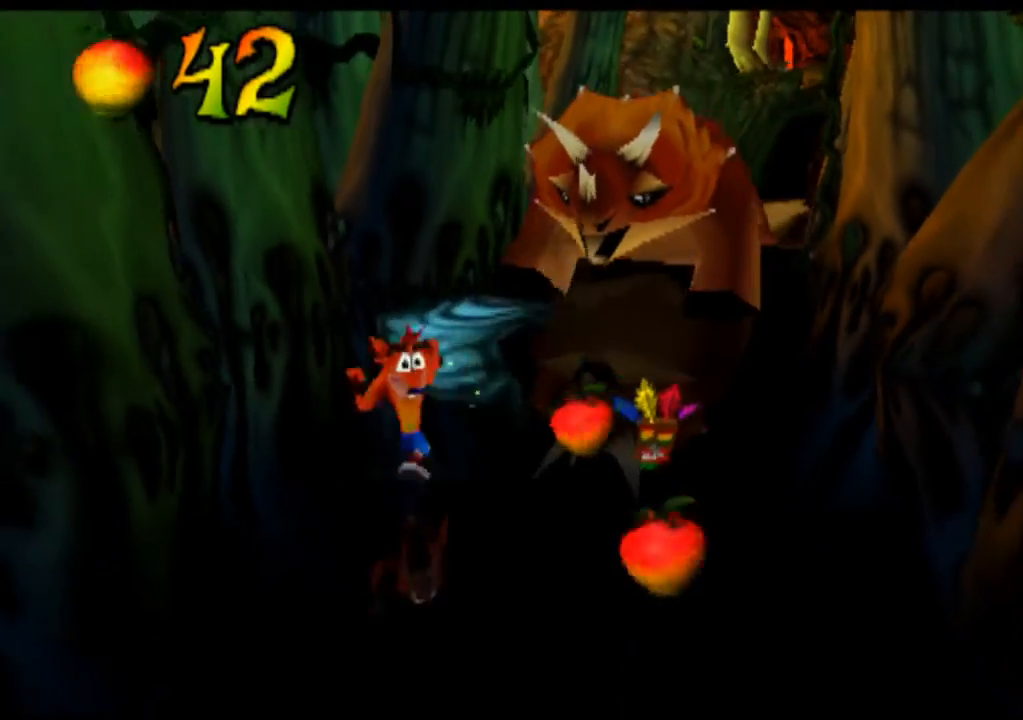
{"buttons": [], "left_stick": "down-right", "events": [[67, "left_stick", "down-right"]]}
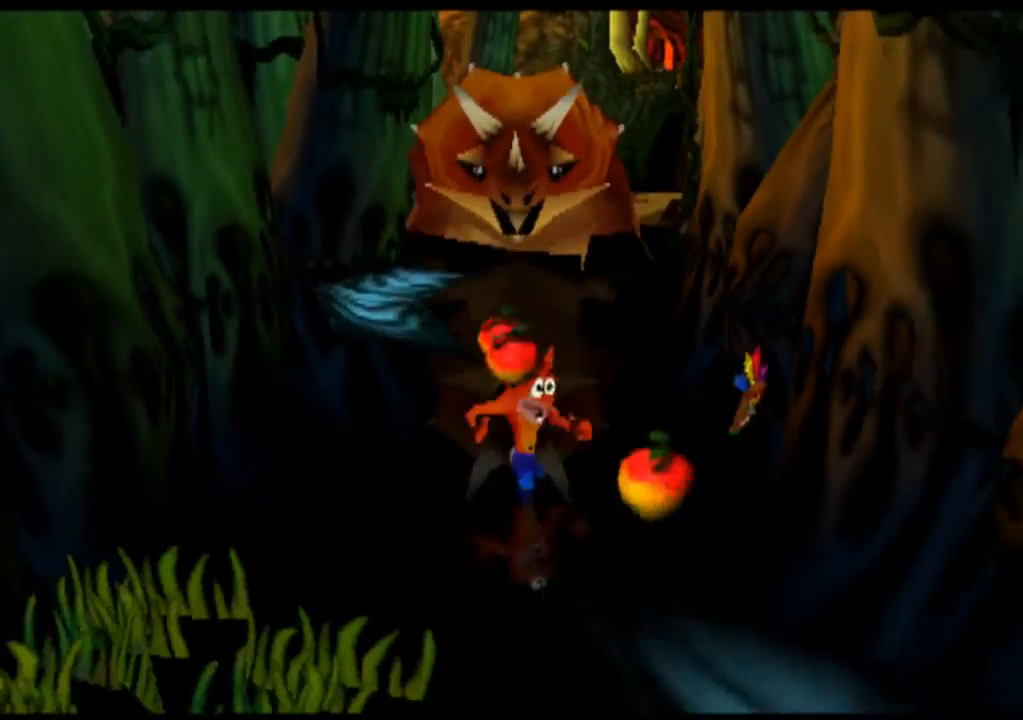
{"buttons": [], "left_stick": "down", "events": [[200, "left_stick", "down"], [300, "R2", "down"], [467, "R2", "up"]]}